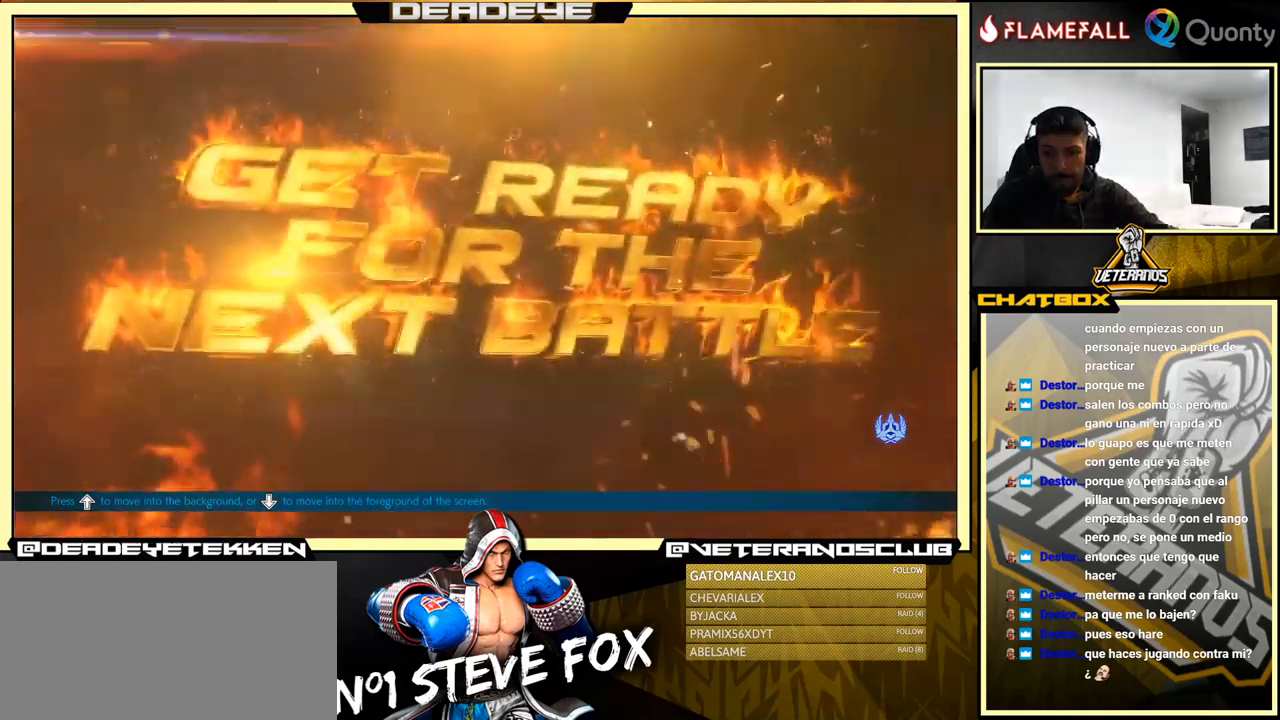
Gameplay with a controller (arcade stick); each line is a JSON object with the inputs held at the frame after it. "events" lists button and stick changes between this image and that frame as [ms after this image, input, new state], when the widget could be followed in between. Not read: L3 R3.
{"buttons": [], "left_stick": "center", "events": [[234, "CIRCLE", "down"], [384, "CIRCLE", "up"]]}
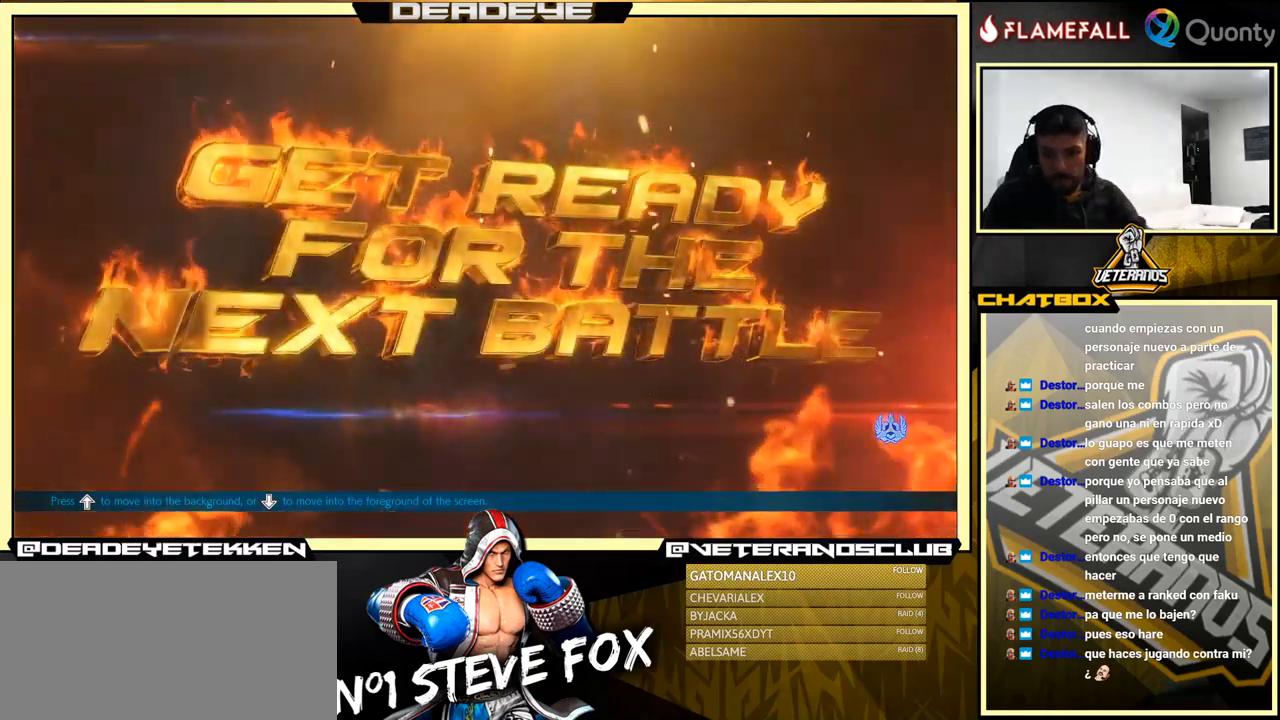
{"buttons": [], "left_stick": "center", "events": [[300, "CROSS", "down"], [417, "CROSS", "up"]]}
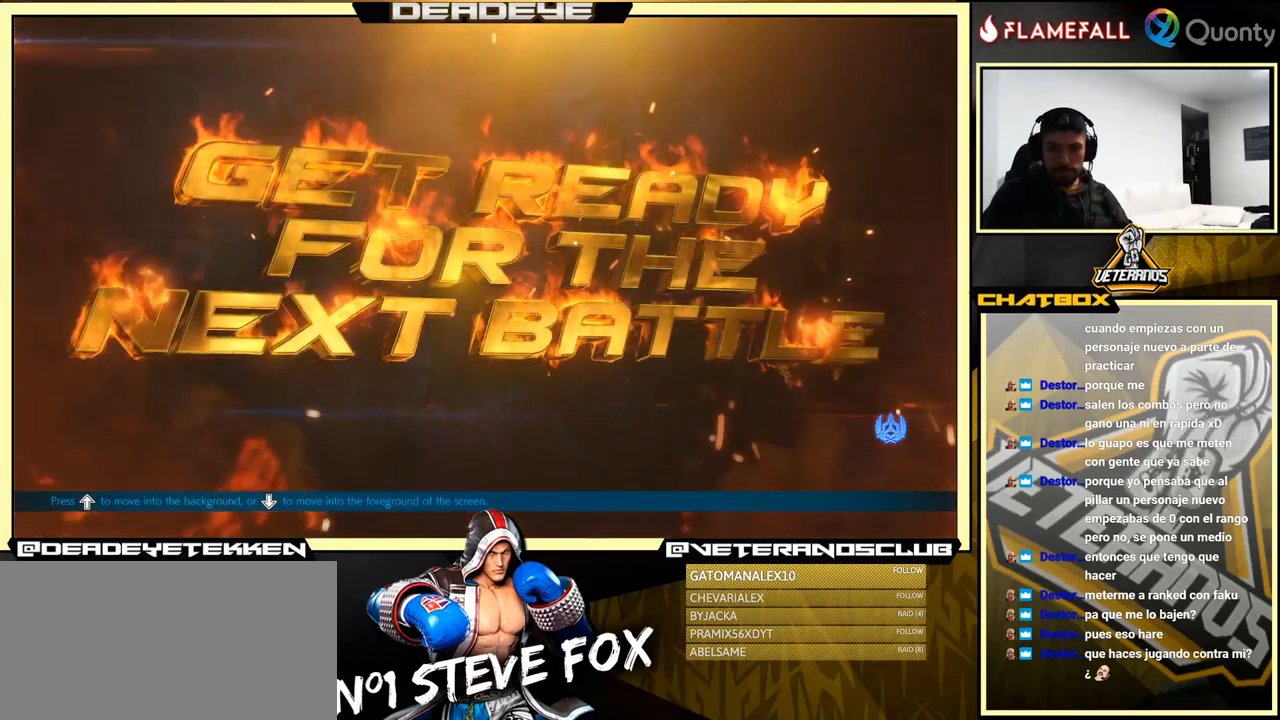
{"buttons": [], "left_stick": "center", "events": [[117, "CROSS", "down"], [200, "CROSS", "up"], [350, "CROSS", "down"], [484, "CROSS", "up"]]}
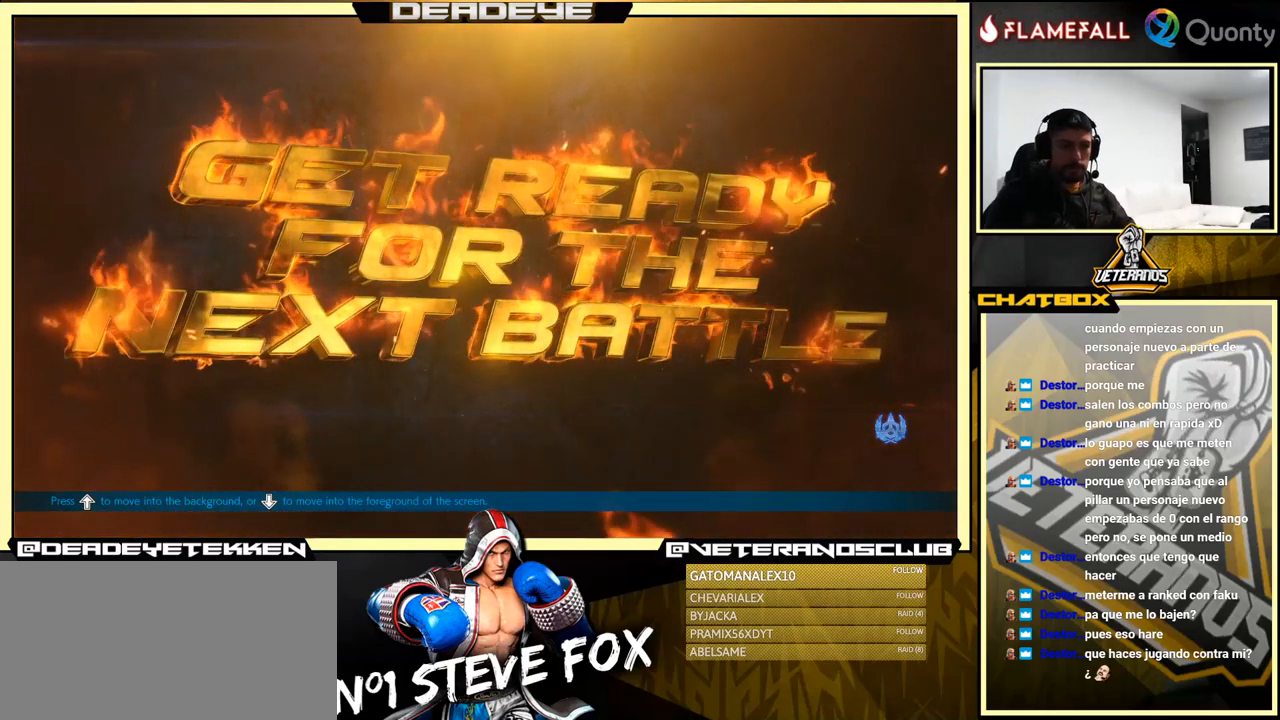
{"buttons": [], "left_stick": "center", "events": []}
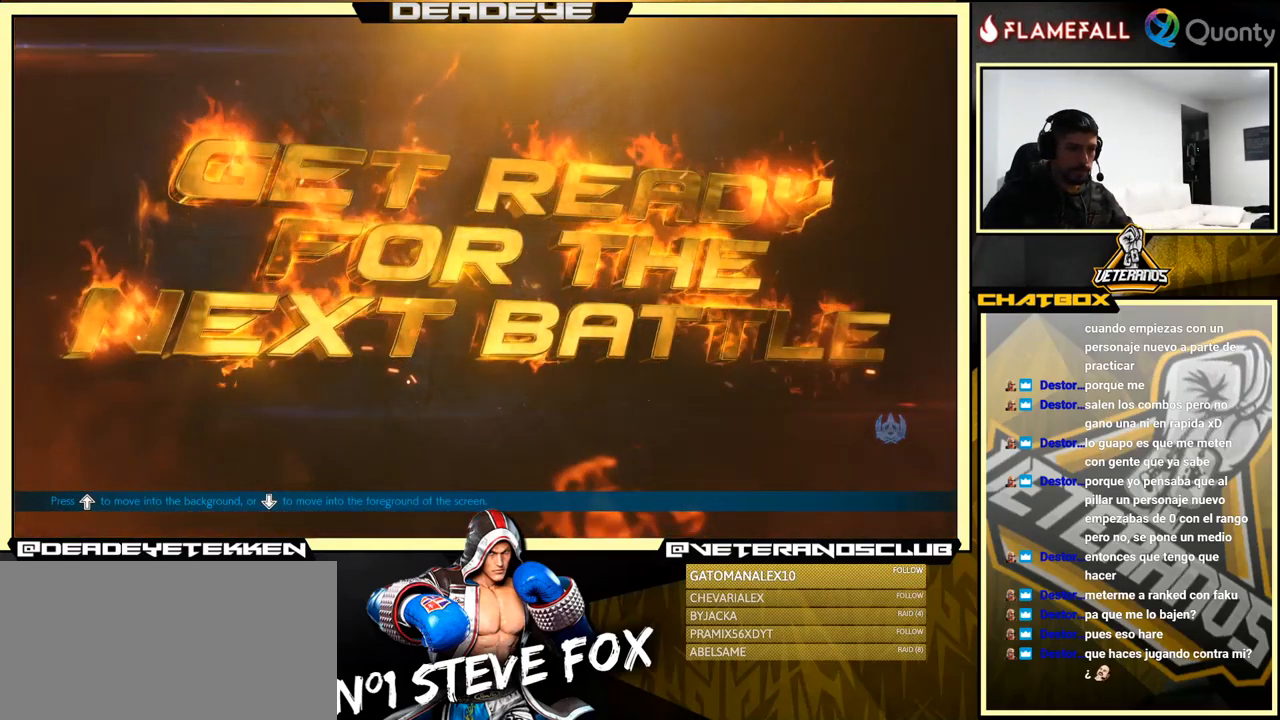
{"buttons": [], "left_stick": "center", "events": [[217, "START", "down"], [250, "START", "up"], [417, "START", "down"], [484, "START", "up"]]}
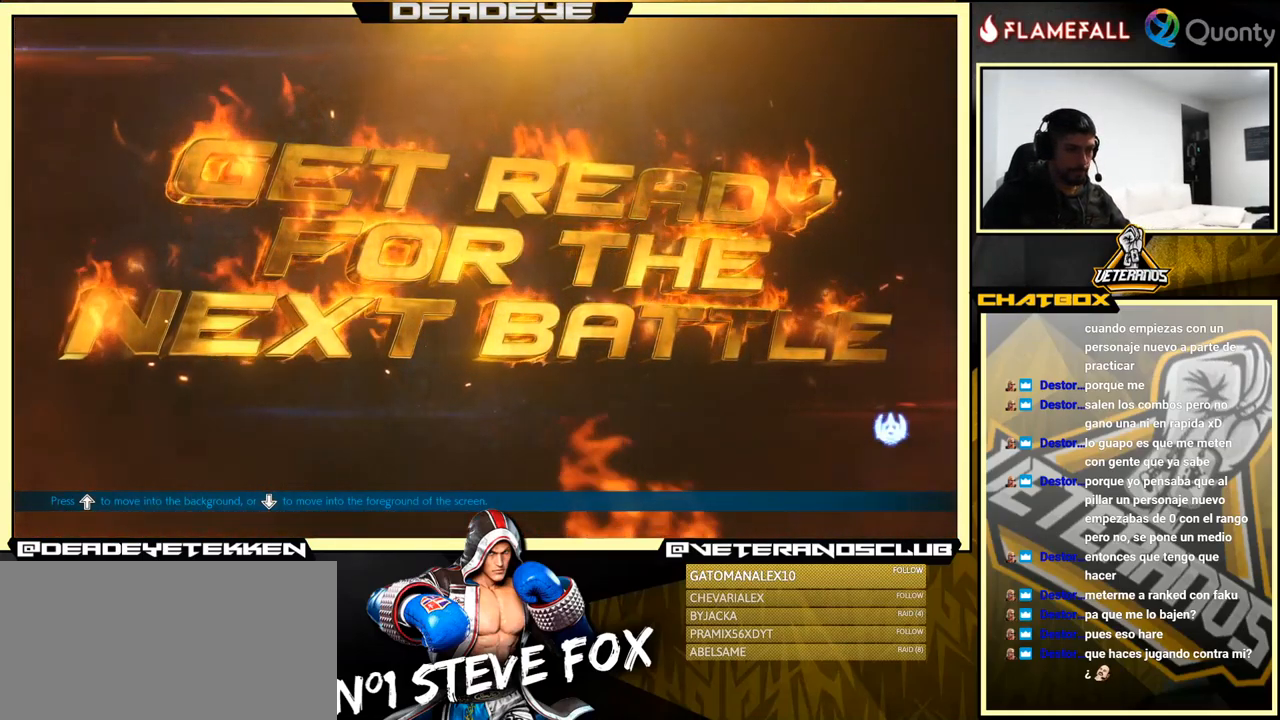
{"buttons": [], "left_stick": "center", "events": []}
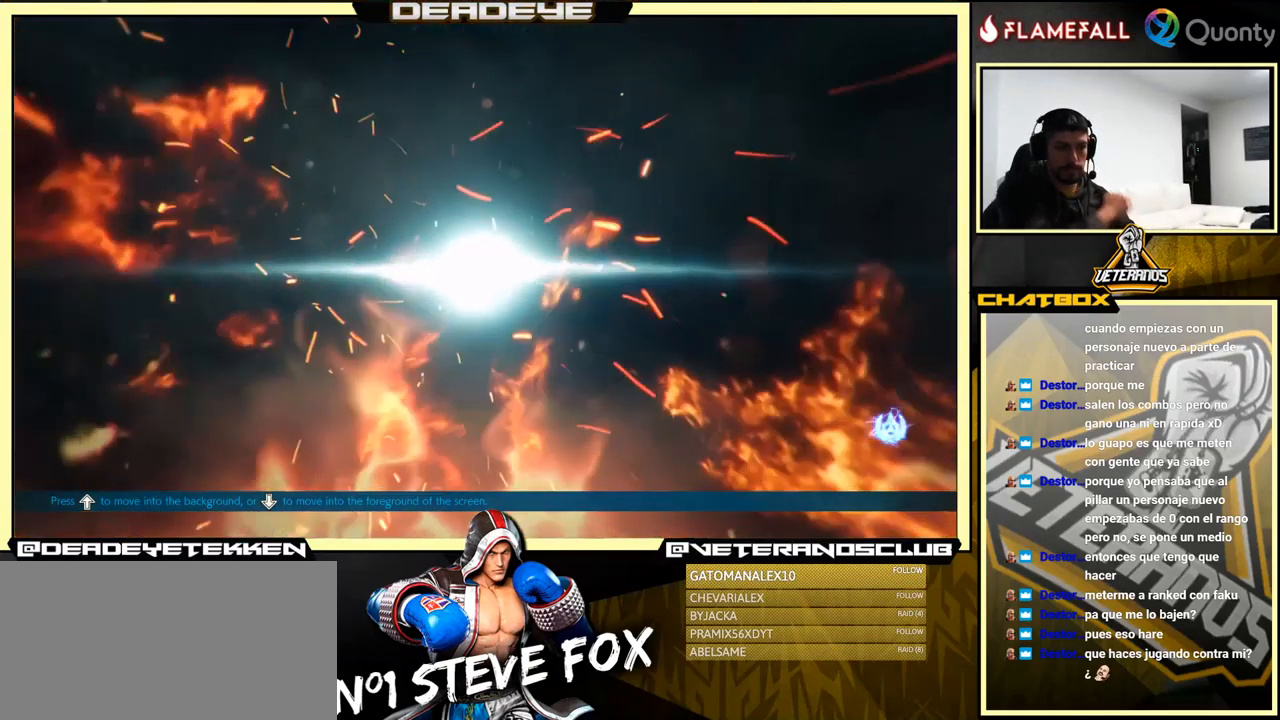
{"buttons": [], "left_stick": "center", "events": []}
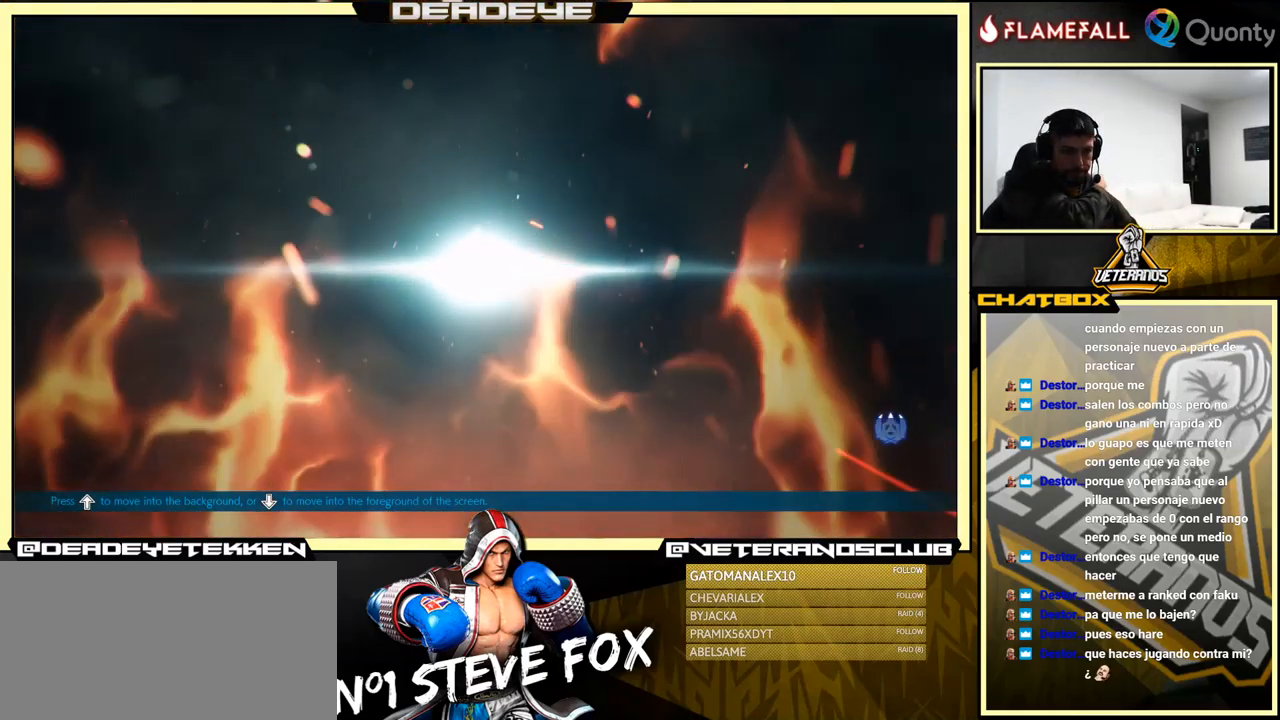
{"buttons": [], "left_stick": "center", "events": []}
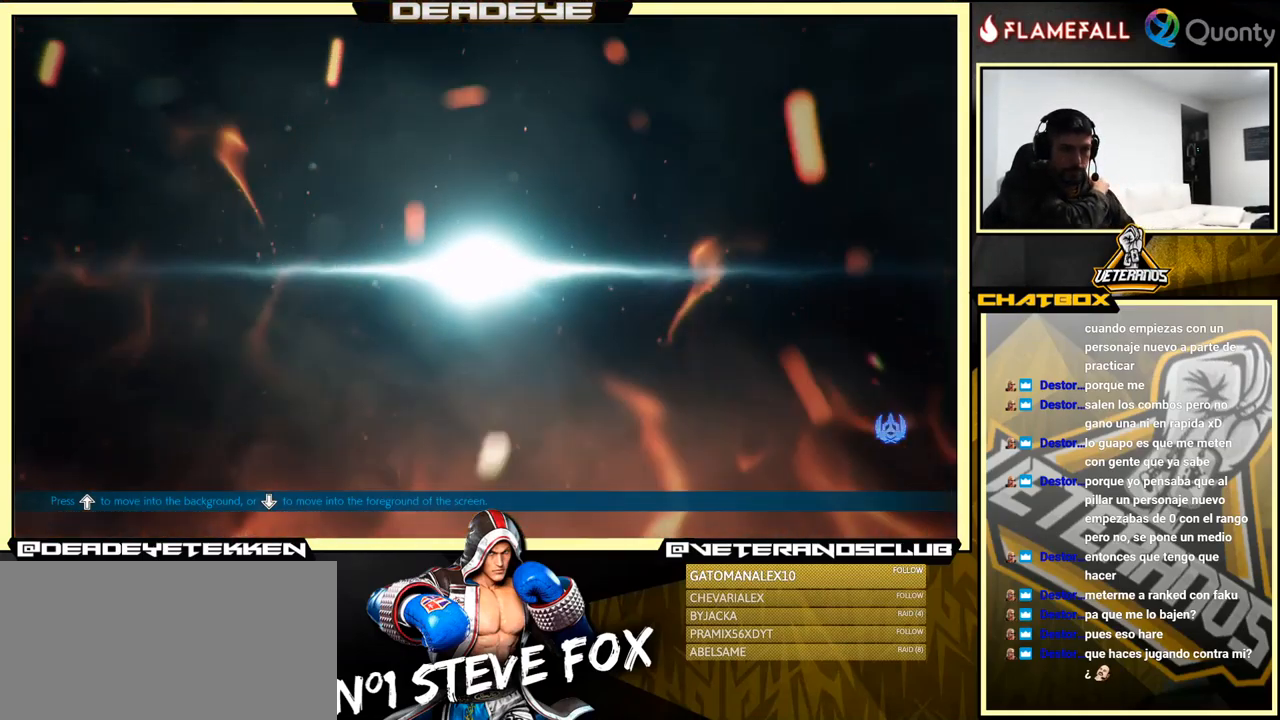
{"buttons": [], "left_stick": "center", "events": []}
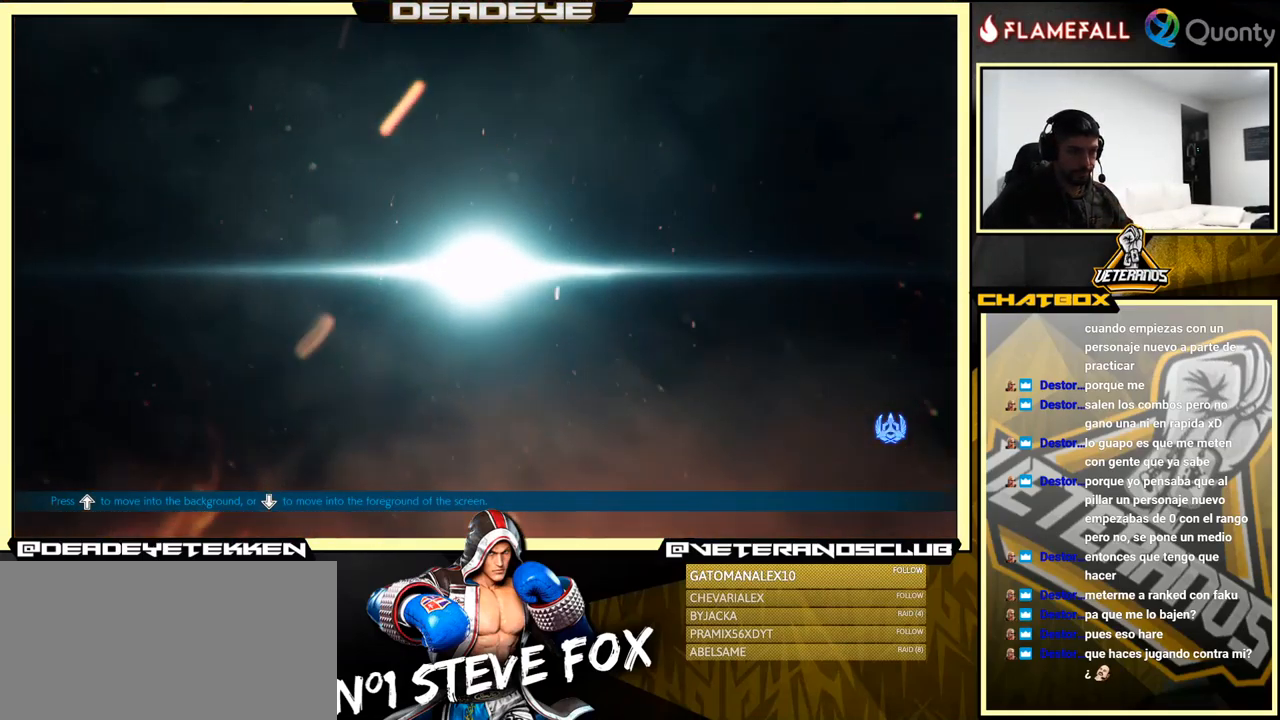
{"buttons": [], "left_stick": "center", "events": []}
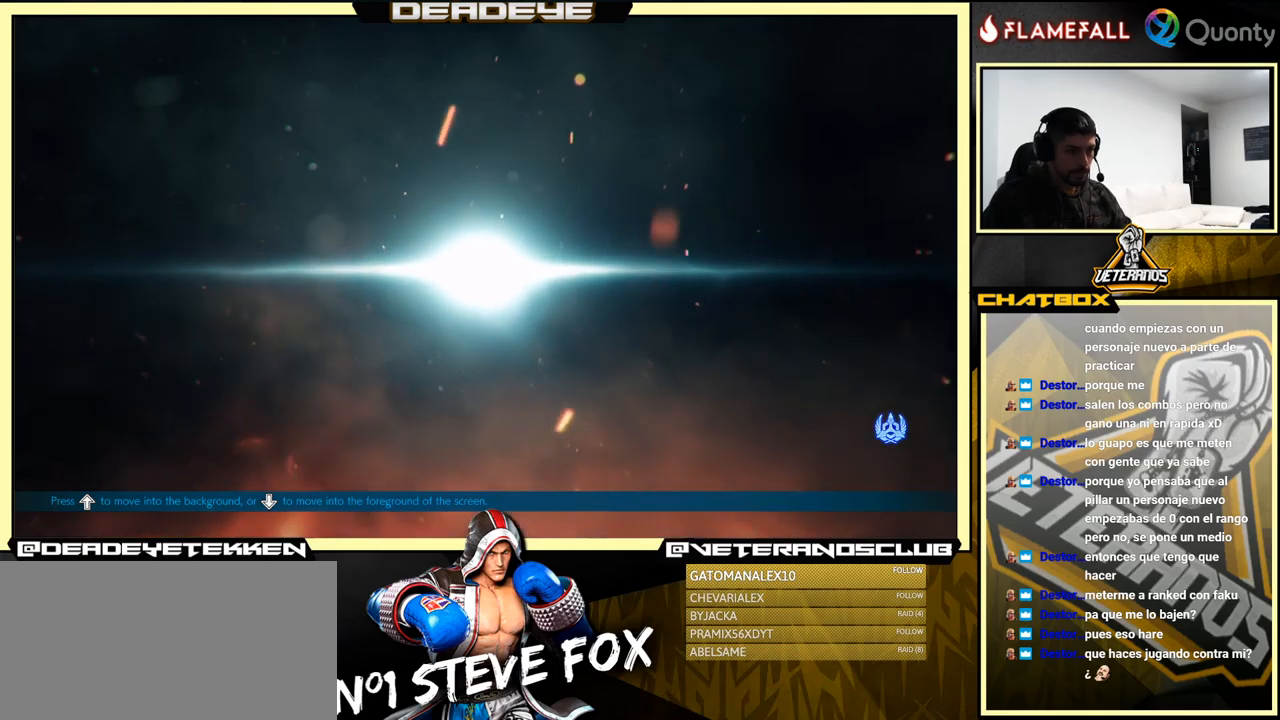
{"buttons": ["CROSS"], "left_stick": "center", "events": [[200, "CROSS", "down"], [300, "CROSS", "up"], [500, "CROSS", "down"]]}
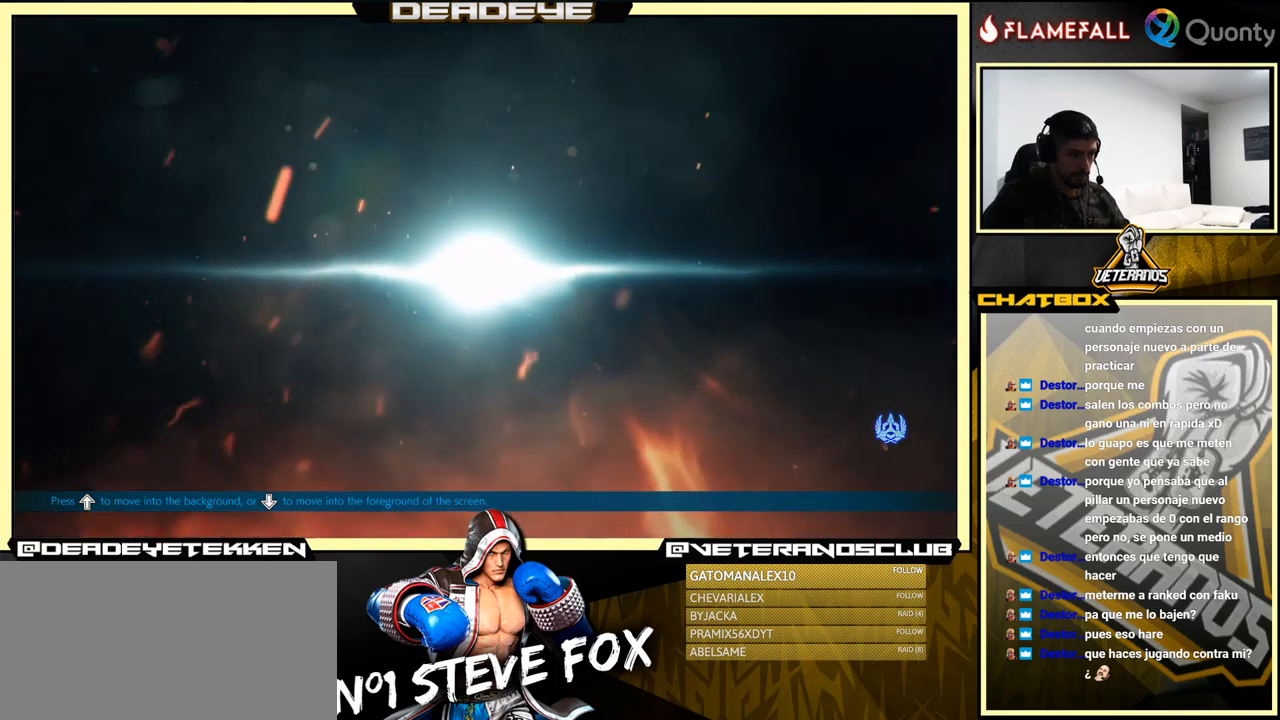
{"buttons": [], "left_stick": "center", "events": [[166, "CROSS", "up"], [316, "CROSS", "down"], [450, "CROSS", "up"]]}
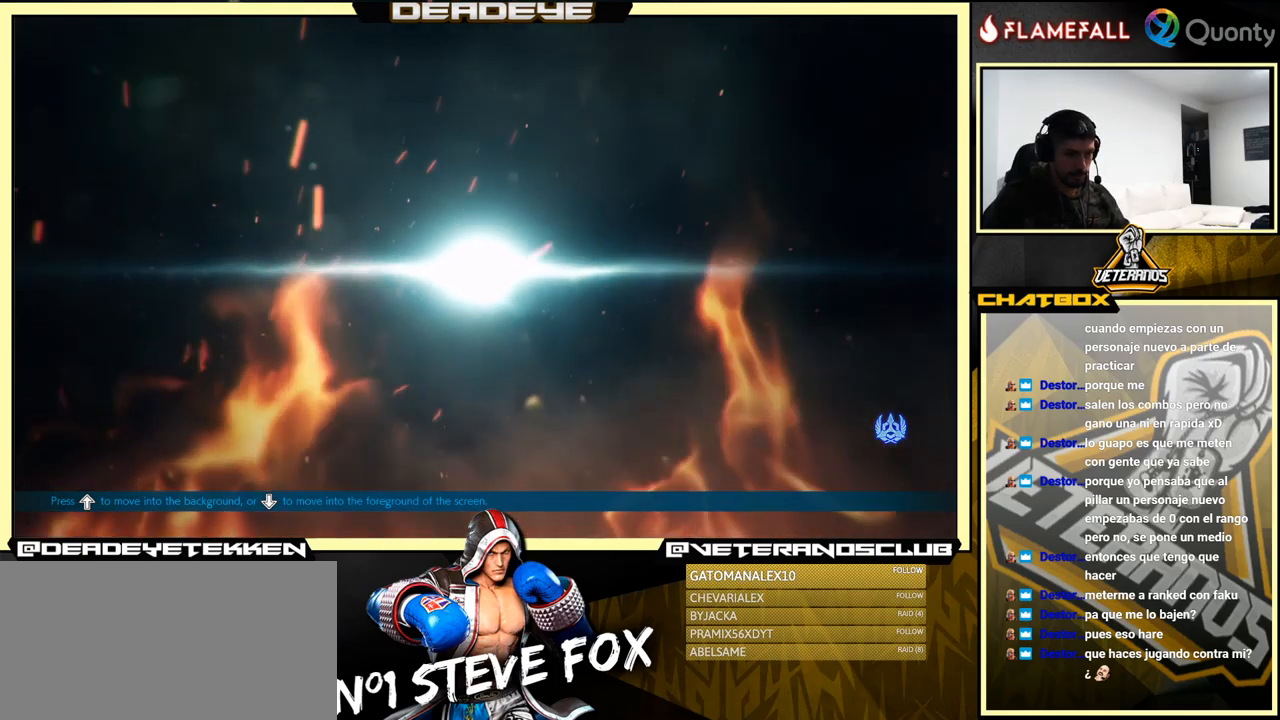
{"buttons": [], "left_stick": "center", "events": [[133, "CROSS", "down"], [216, "CROSS", "up"], [416, "CROSS", "down"], [483, "CROSS", "up"]]}
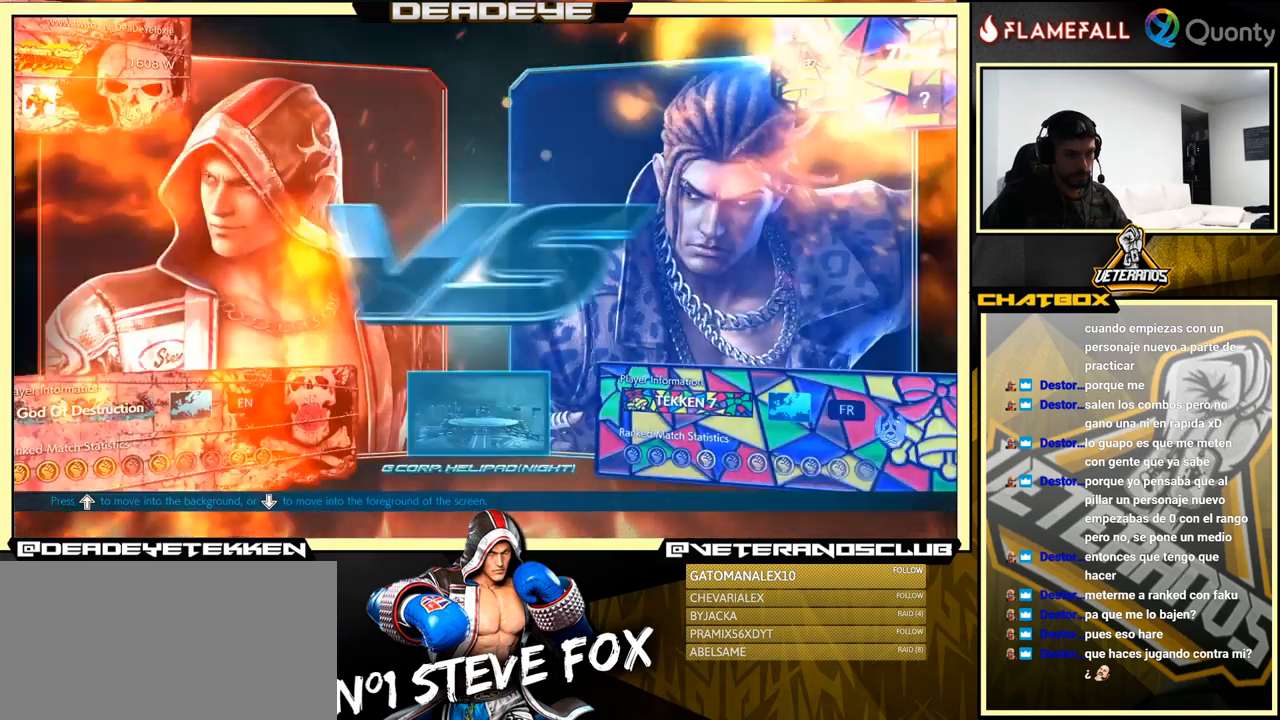
{"buttons": [], "left_stick": "center", "events": [[316, "CROSS", "down"], [333, "CROSS", "up"]]}
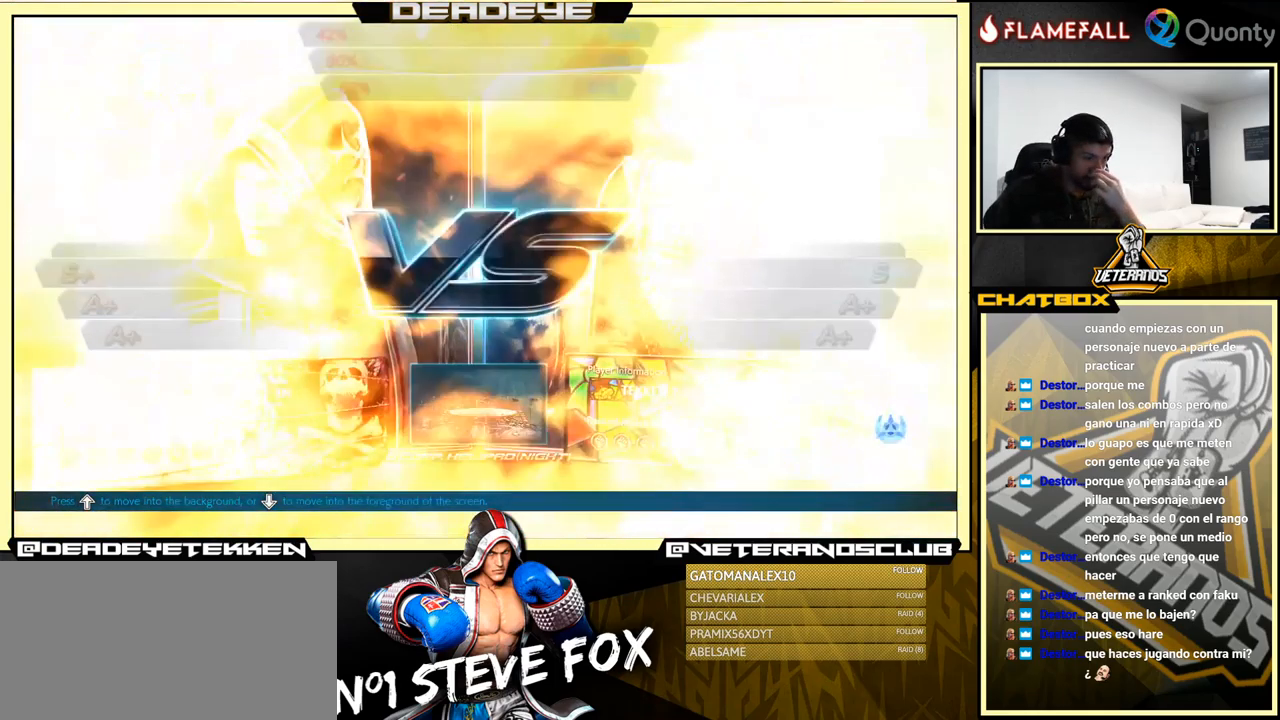
{"buttons": [], "left_stick": "center", "events": [[166, "CROSS", "down"], [183, "CROSS", "up"]]}
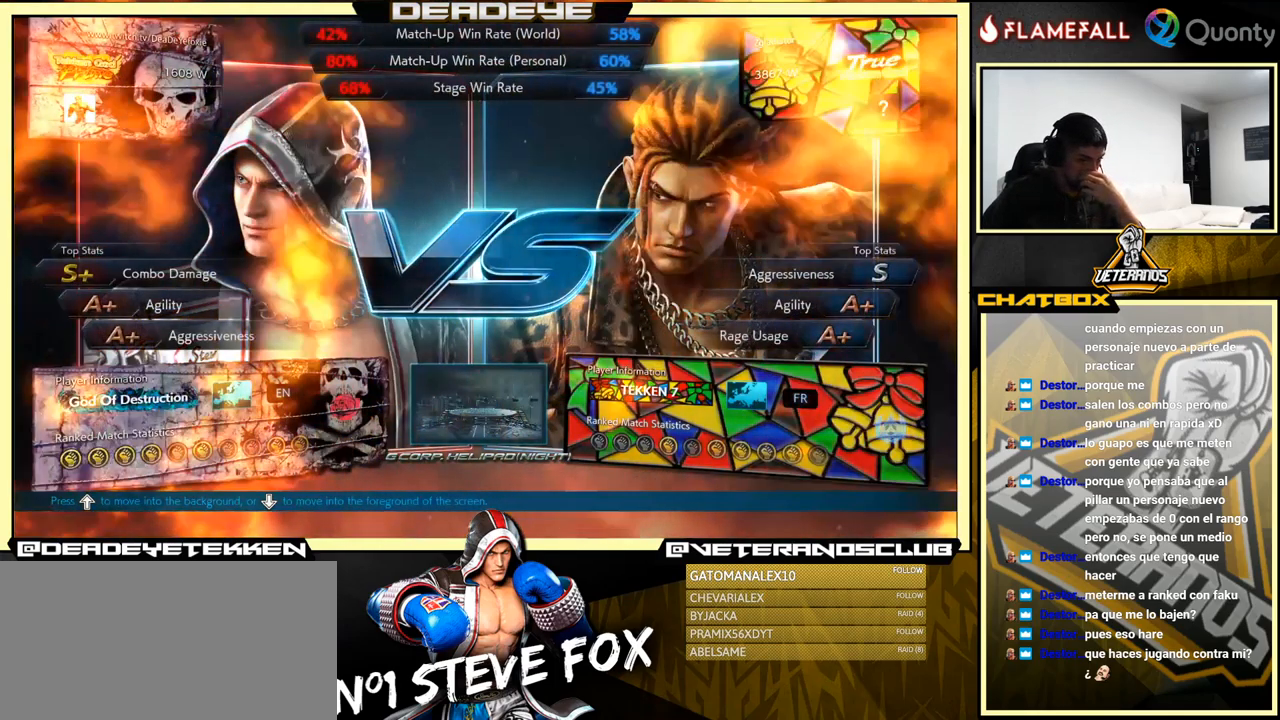
{"buttons": ["CROSS"], "left_stick": "center", "events": [[16, "CROSS", "down"], [150, "CROSS", "up"], [383, "CROSS", "down"]]}
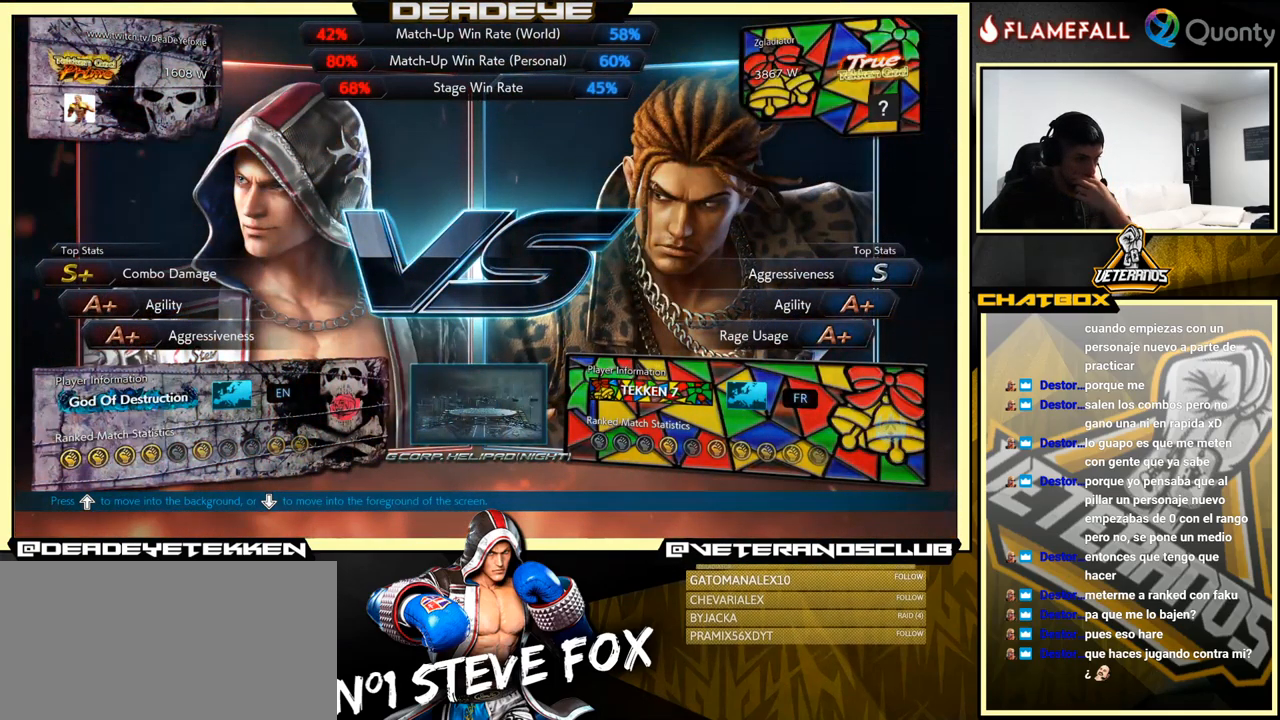
{"buttons": ["CROSS"], "left_stick": "center", "events": [[66, "CROSS", "up"], [183, "CROSS", "down"], [400, "CROSS", "up"], [433, "CROSS", "down"]]}
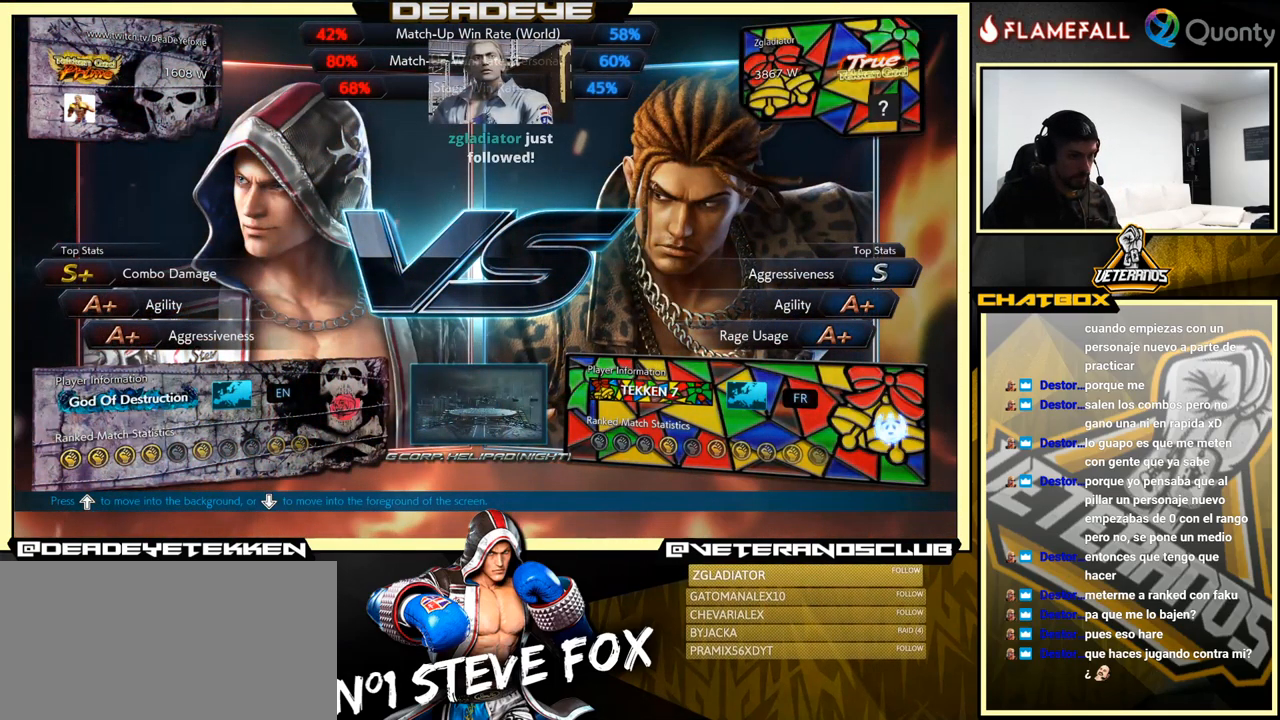
{"buttons": [], "left_stick": "center", "events": [[100, "CROSS", "up"]]}
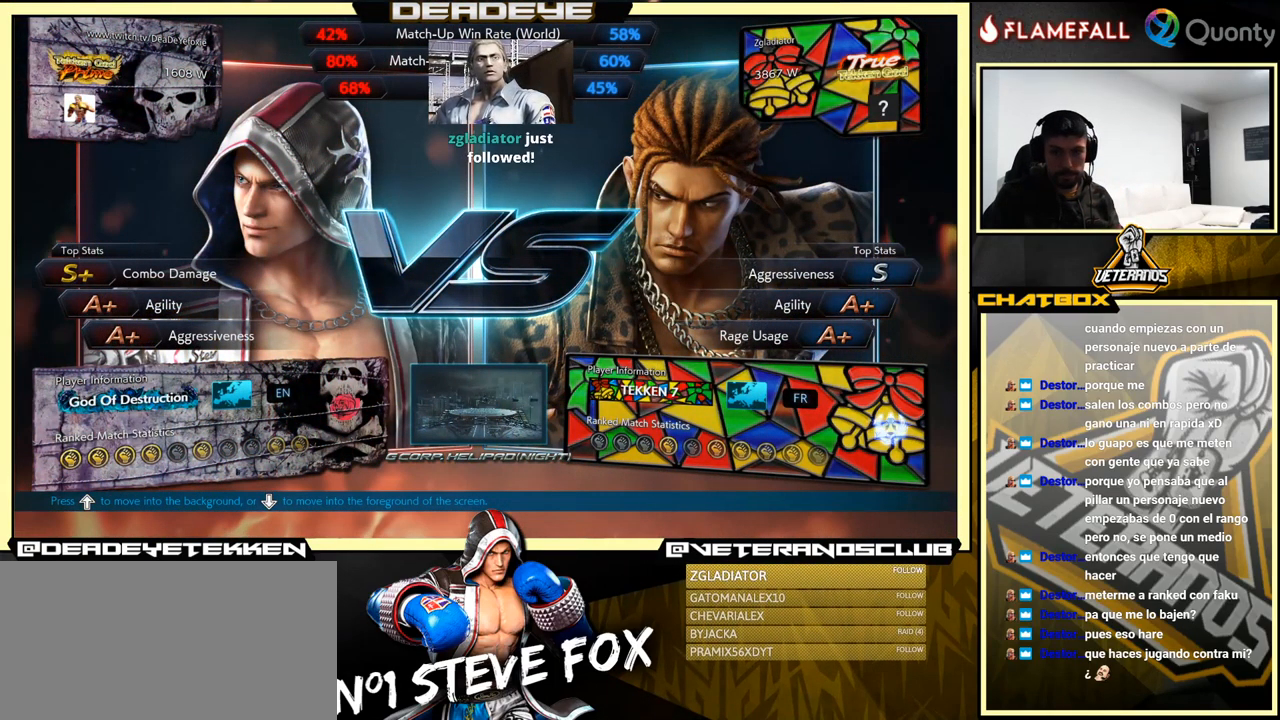
{"buttons": [], "left_stick": "center", "events": []}
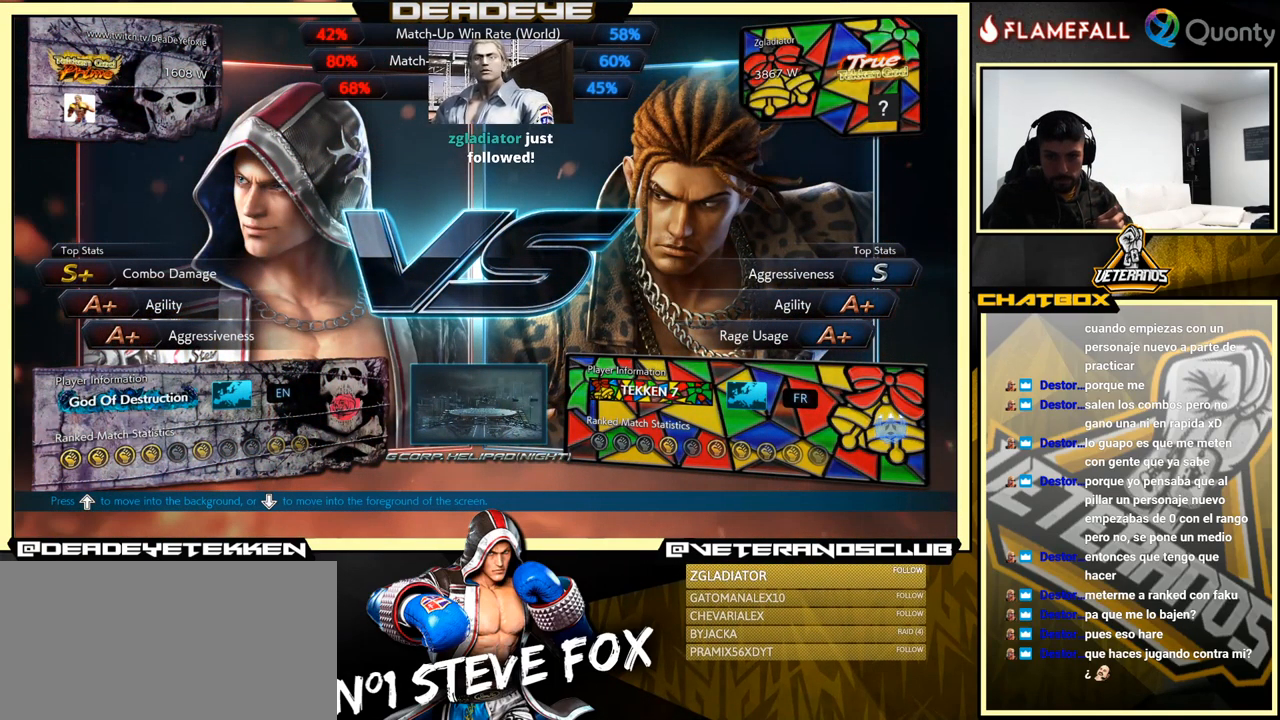
{"buttons": [], "left_stick": "center", "events": []}
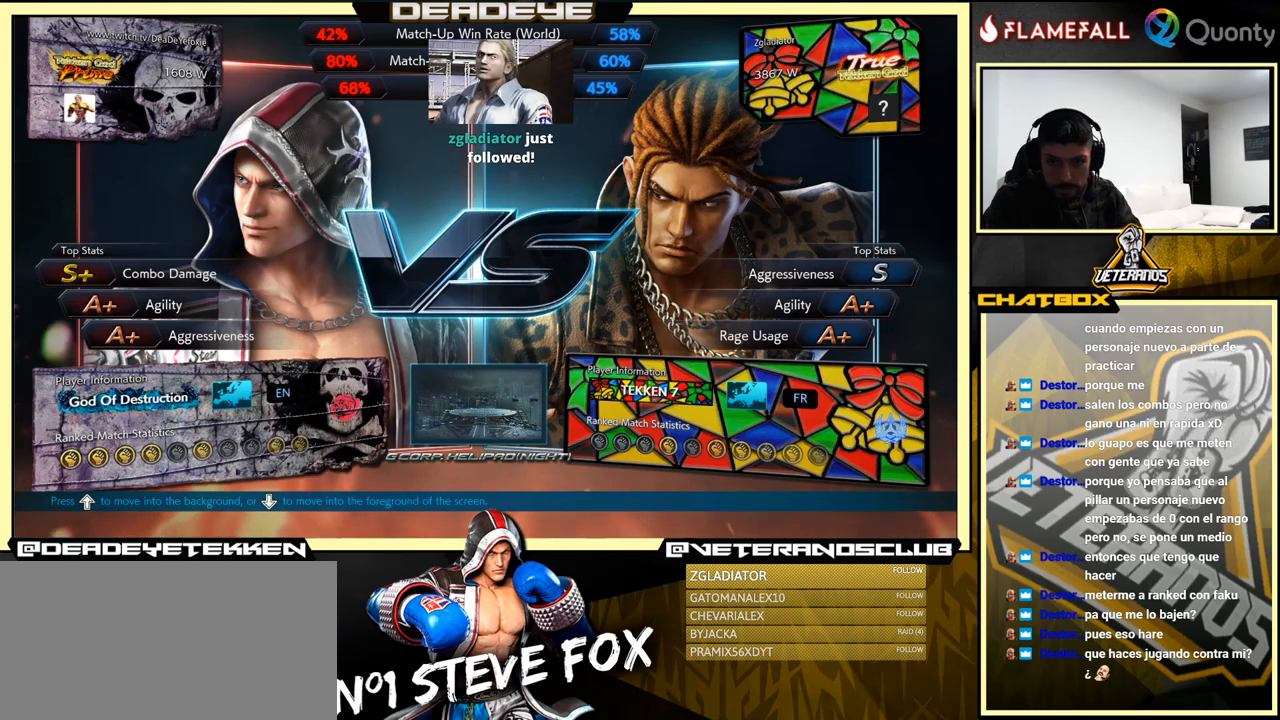
{"buttons": [], "left_stick": "center", "events": []}
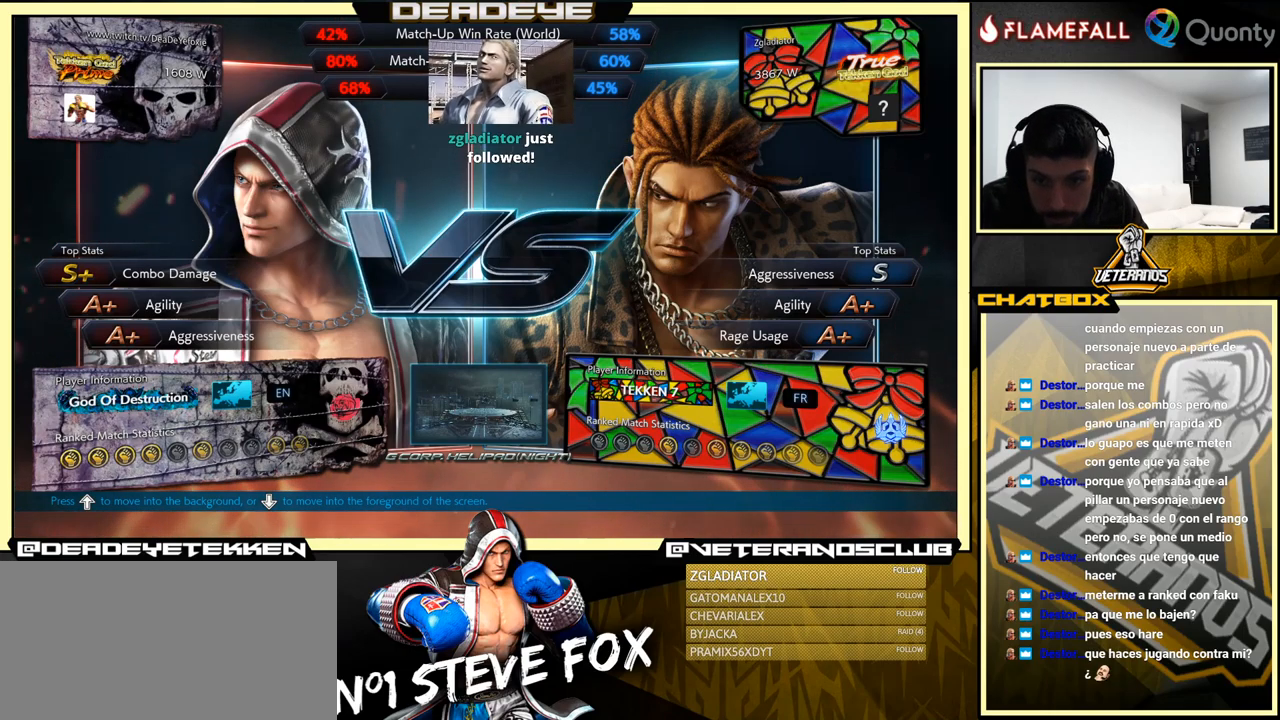
{"buttons": [], "left_stick": "center", "events": []}
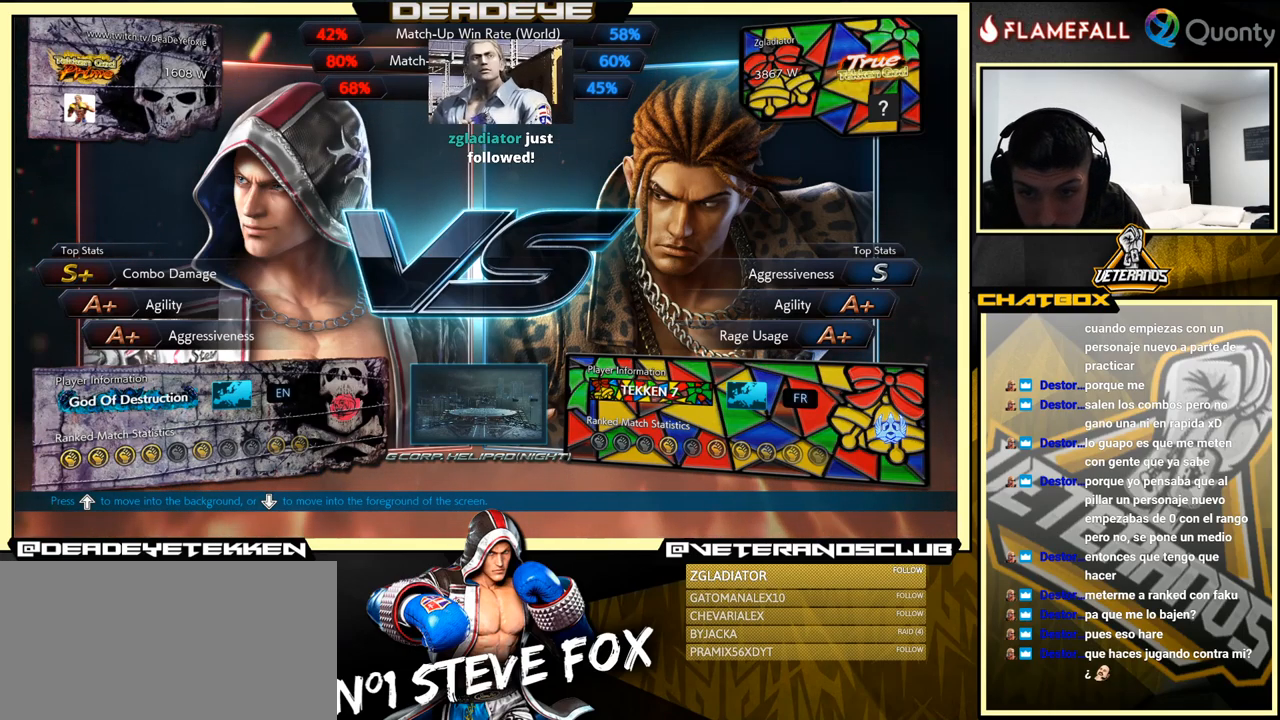
{"buttons": [], "left_stick": "center", "events": []}
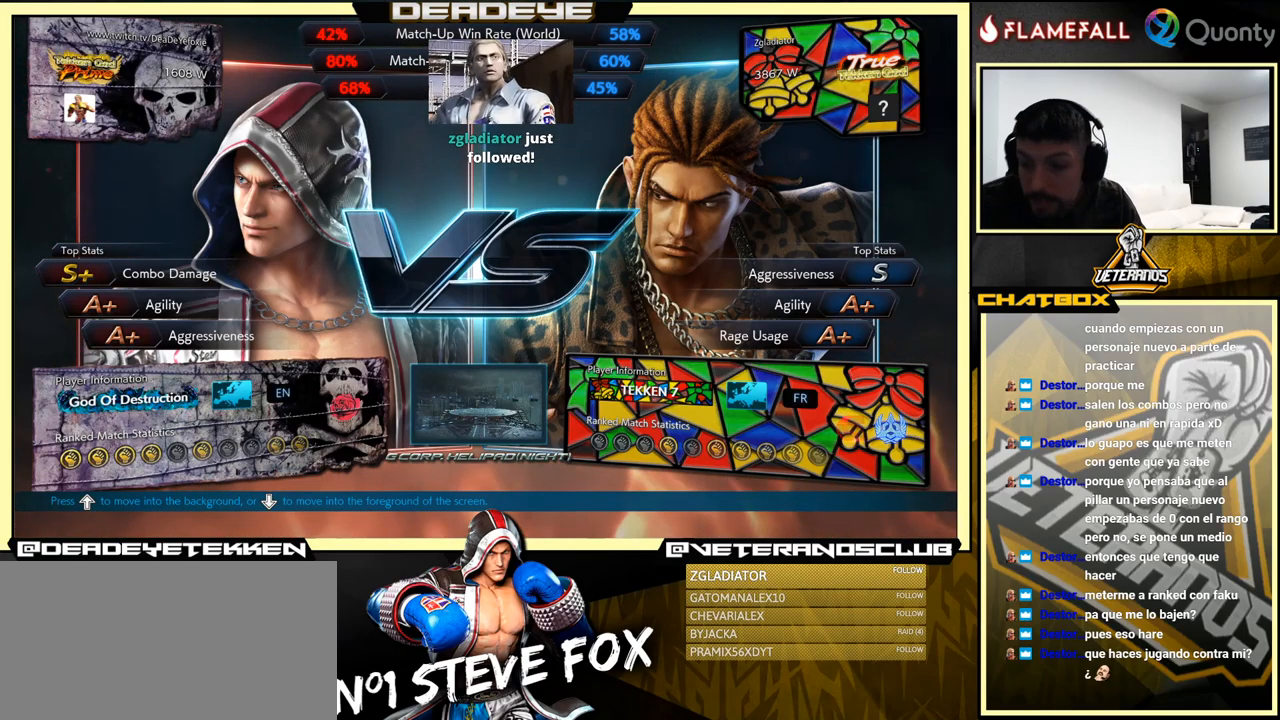
{"buttons": [], "left_stick": "center", "events": []}
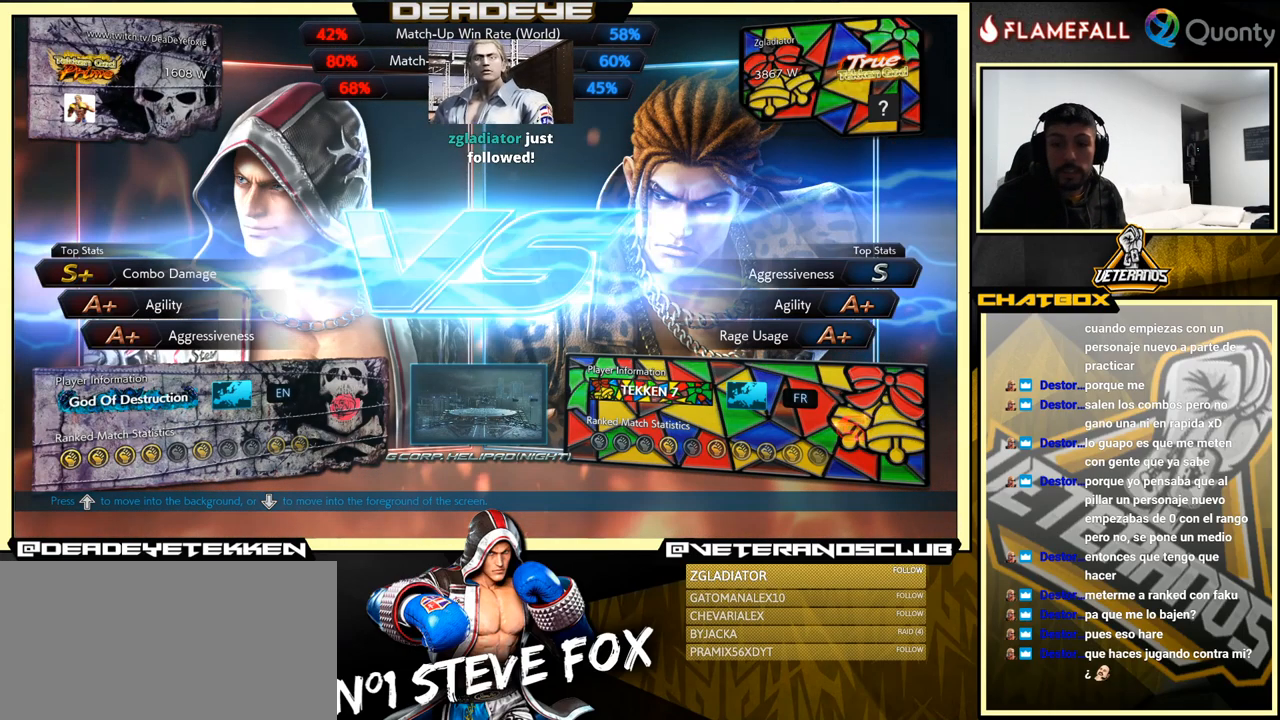
{"buttons": [], "left_stick": "center", "events": []}
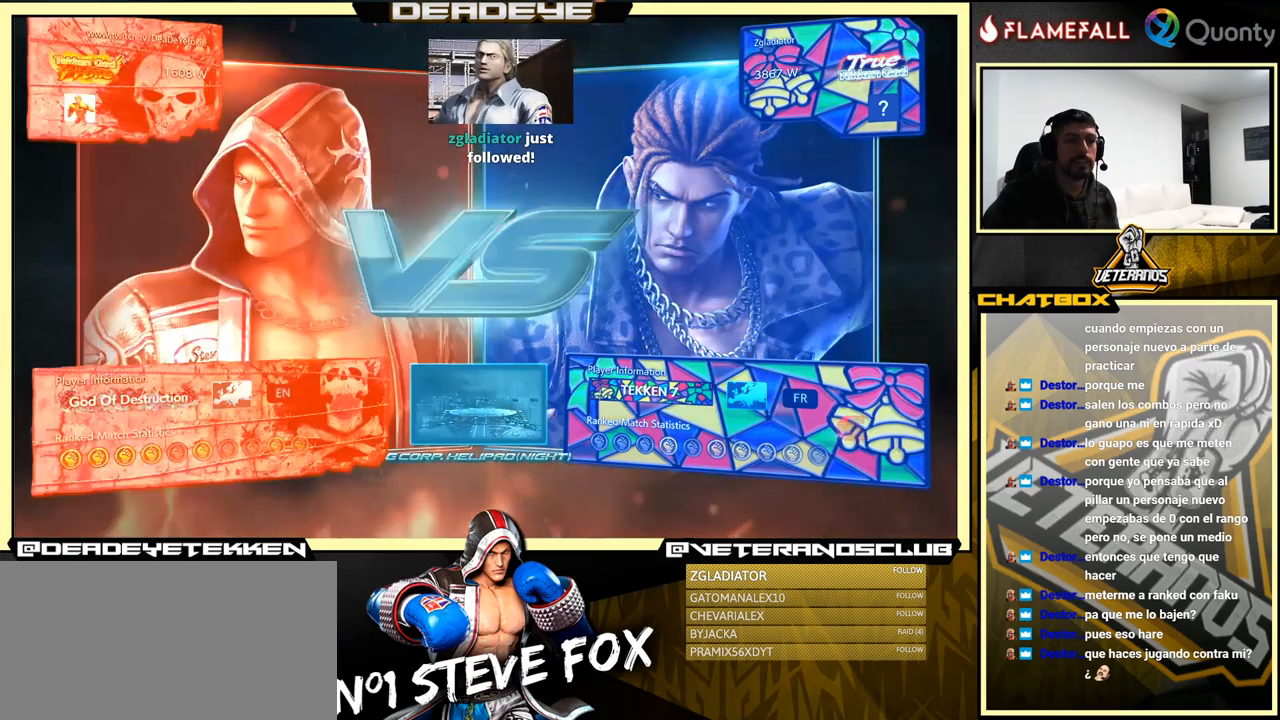
{"buttons": [], "left_stick": "center", "events": []}
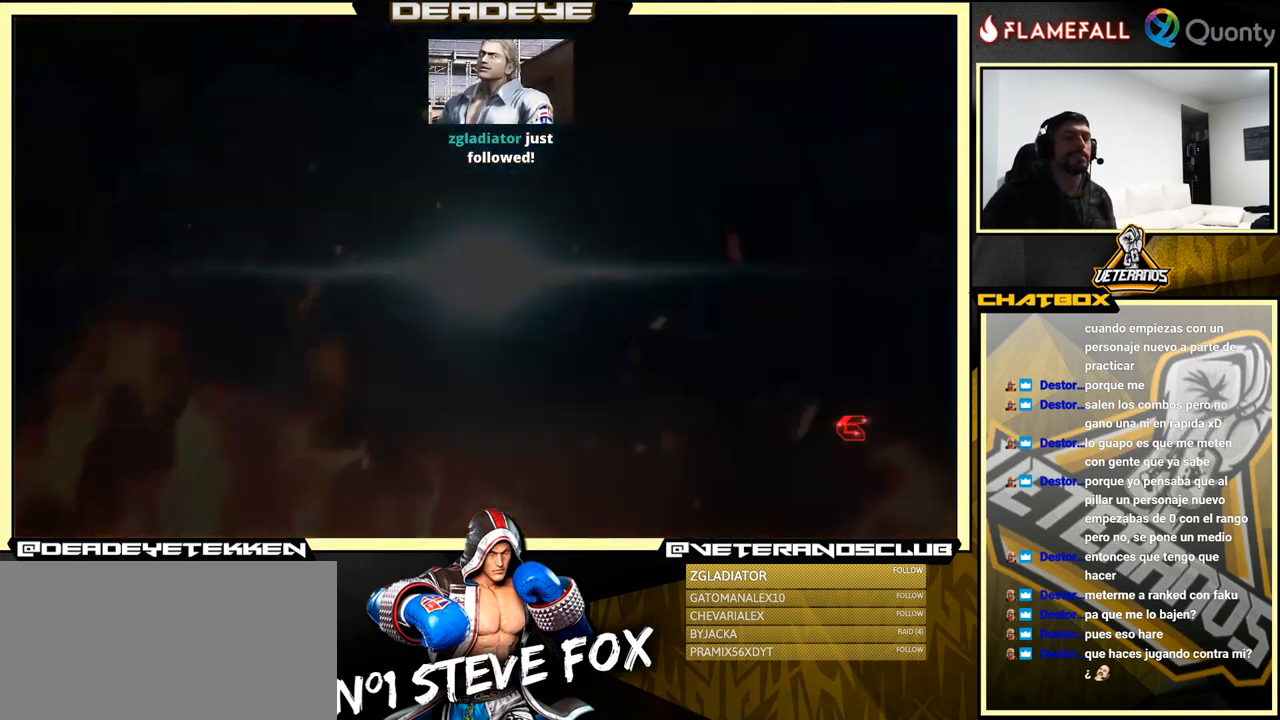
{"buttons": [], "left_stick": "center", "events": []}
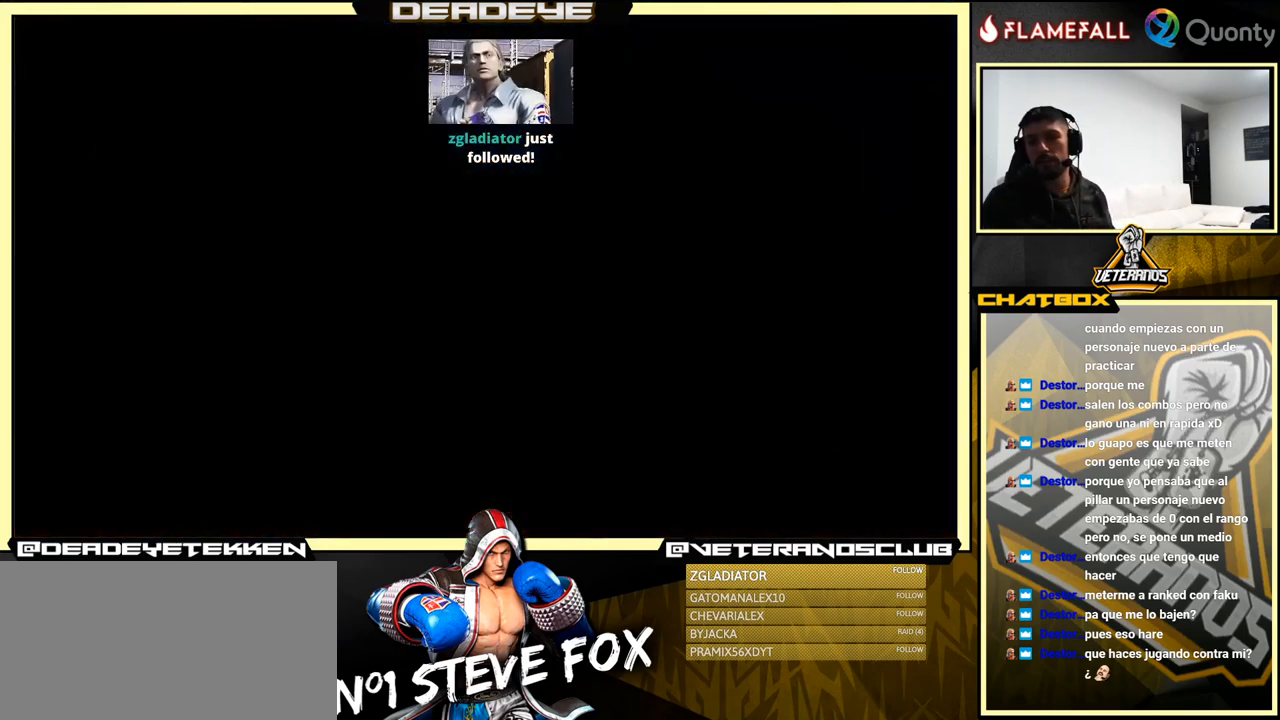
{"buttons": [], "left_stick": "center", "events": []}
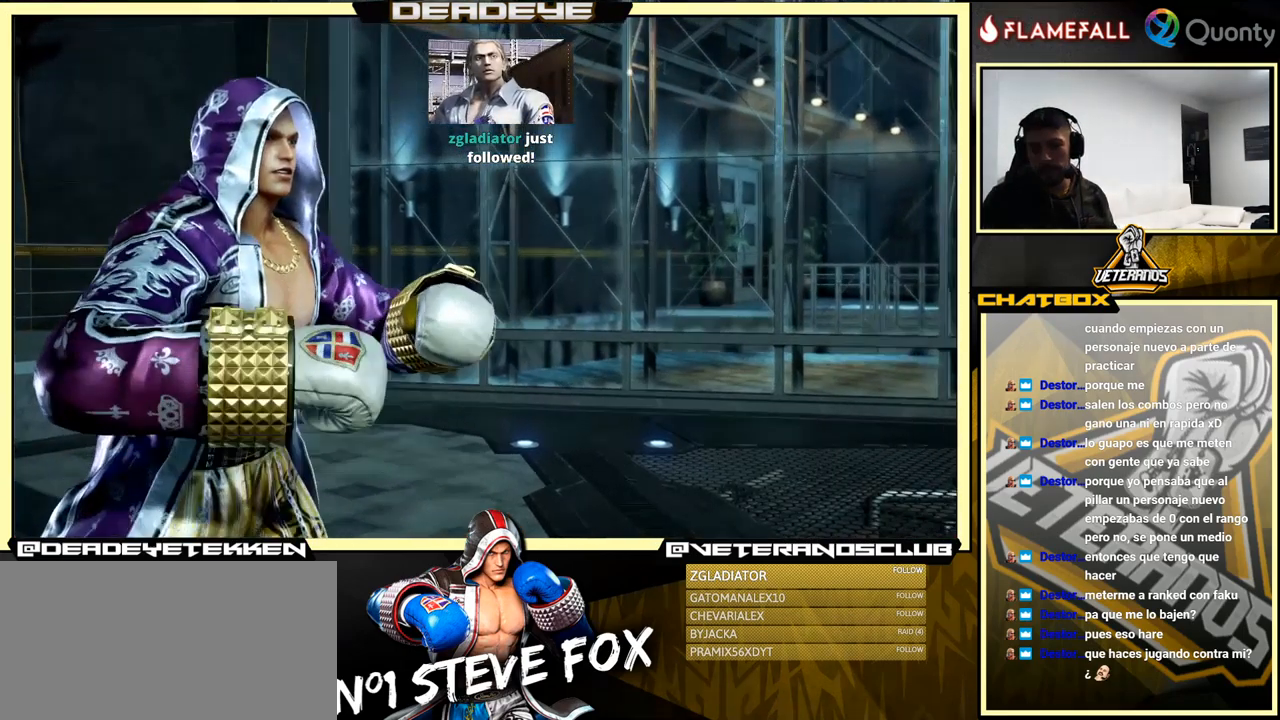
{"buttons": [], "left_stick": "center", "events": [[100, "CROSS", "down"], [233, "CROSS", "up"], [400, "CROSS", "down"], [500, "CROSS", "up"]]}
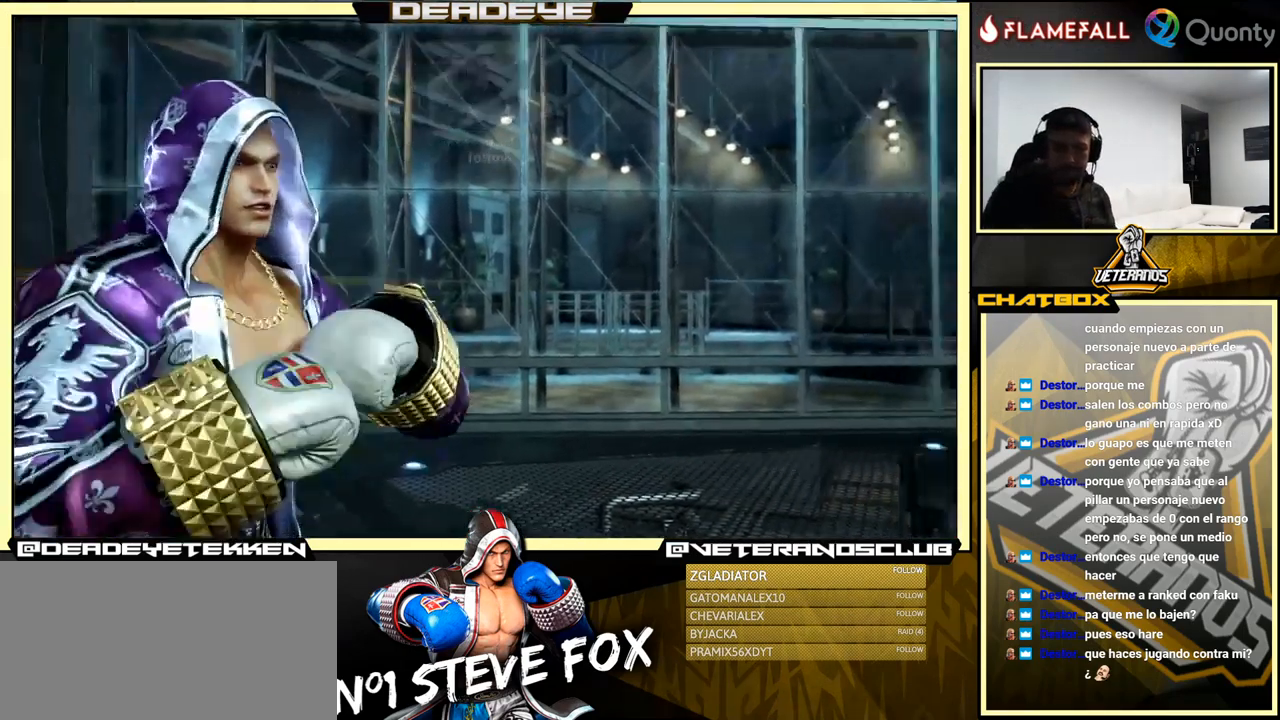
{"buttons": ["CROSS"], "left_stick": "center", "events": [[183, "CROSS", "down"], [267, "CROSS", "up"], [433, "CROSS", "down"]]}
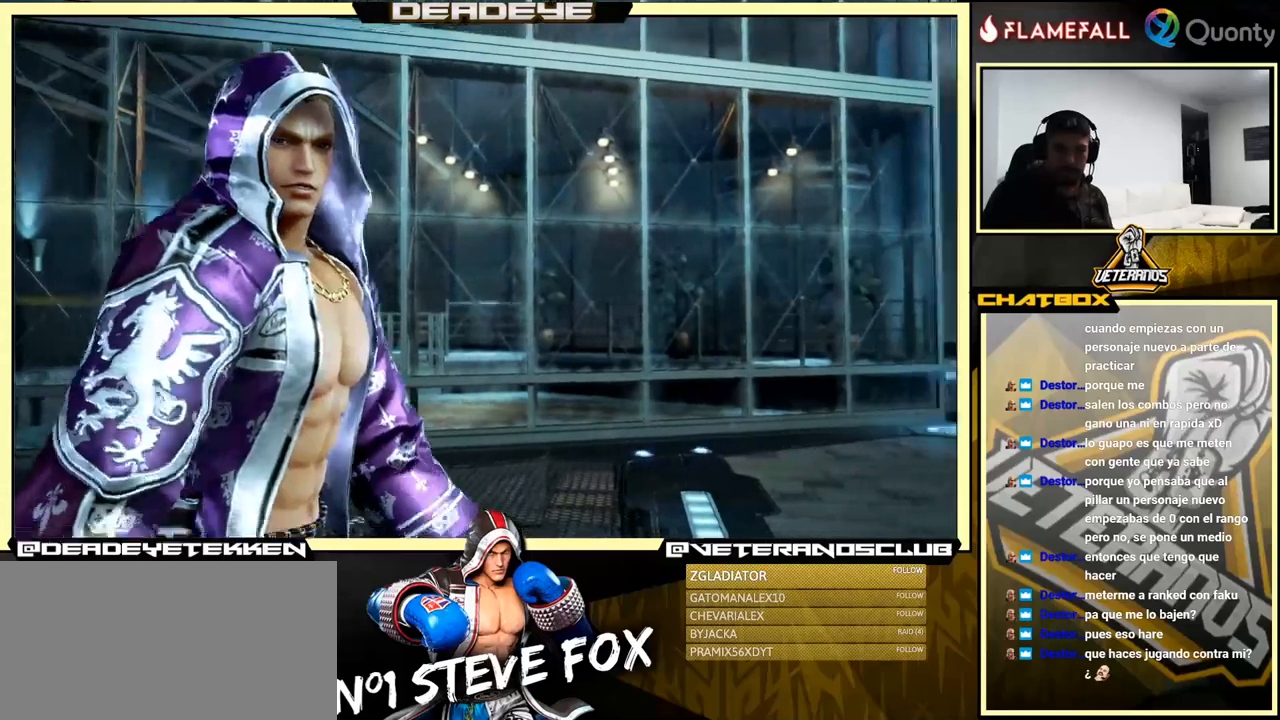
{"buttons": ["CROSS"], "left_stick": "center", "events": [[17, "CROSS", "up"], [200, "CROSS", "down"], [300, "CROSS", "up"], [450, "CROSS", "down"]]}